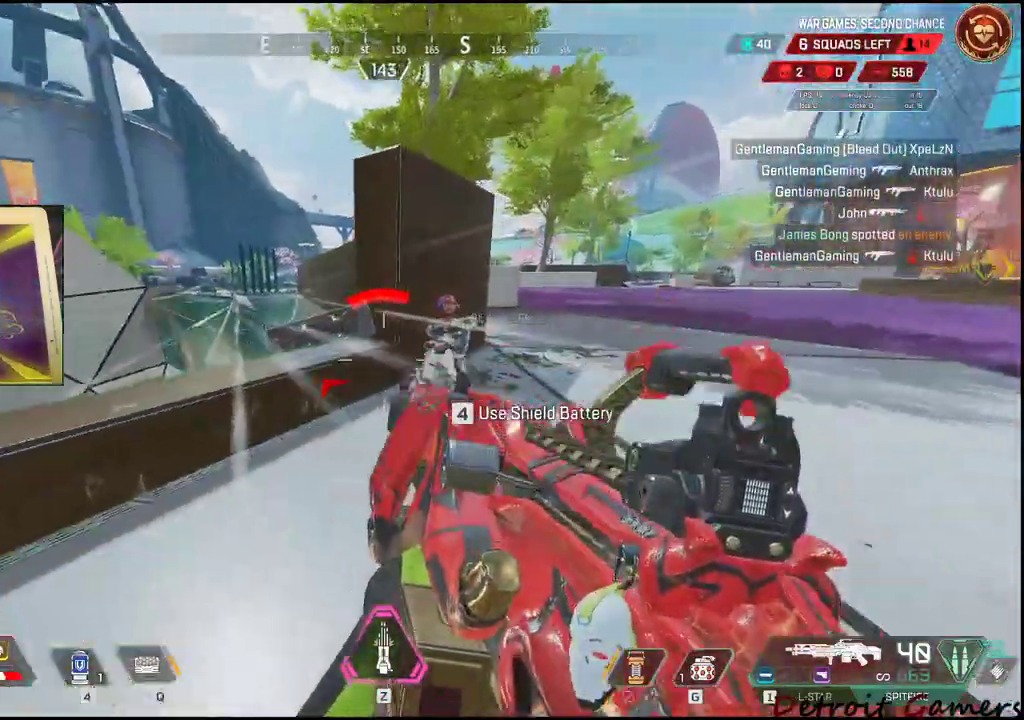
Gameplay with keyboard and mouse; each line is a JSON object with the keys held at the frame after it. "events" lists presses ("down") and releases ("up") of "1", "2", "3", "4", "5", "a", "c", "caps_lock", "ctrl", "d", "e", "f", "g", "q", "r", "s", "shift", "space", "t", "tab", "v", "w", "x" and "z" between this image and that frame as [ms after this image, input, new state], when the widget could be followed in between. No other keys are recorded. Mouse buttons are not recorded. Not read: alt mouse_move.
{"keys": ["d", "shift", "w"], "events": []}
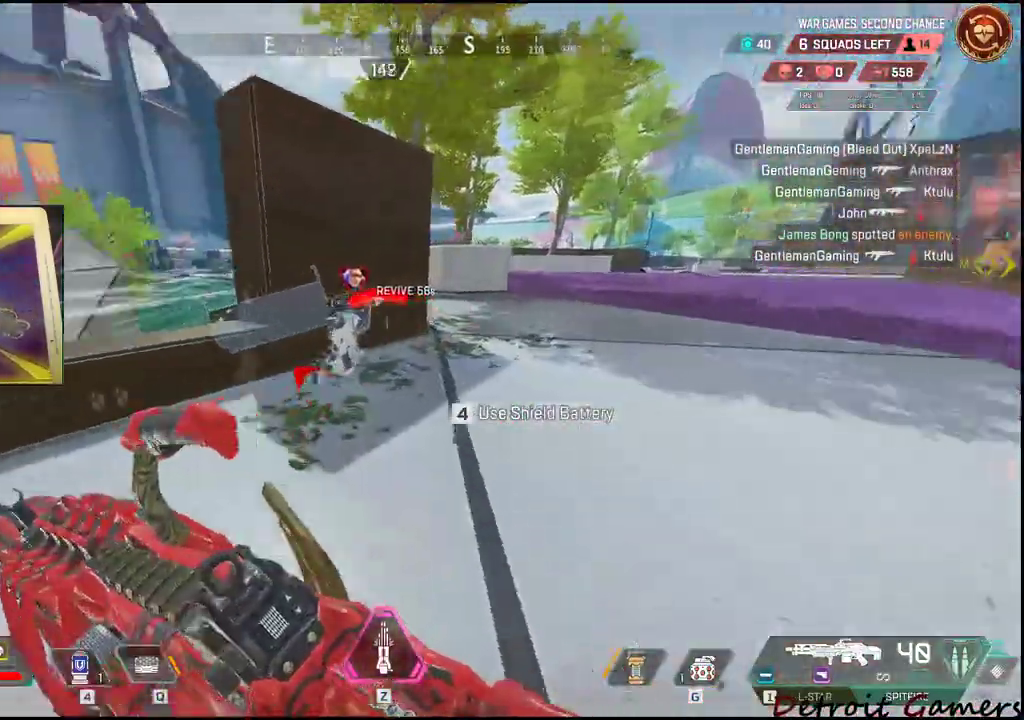
{"keys": ["d", "shift", "w"], "events": []}
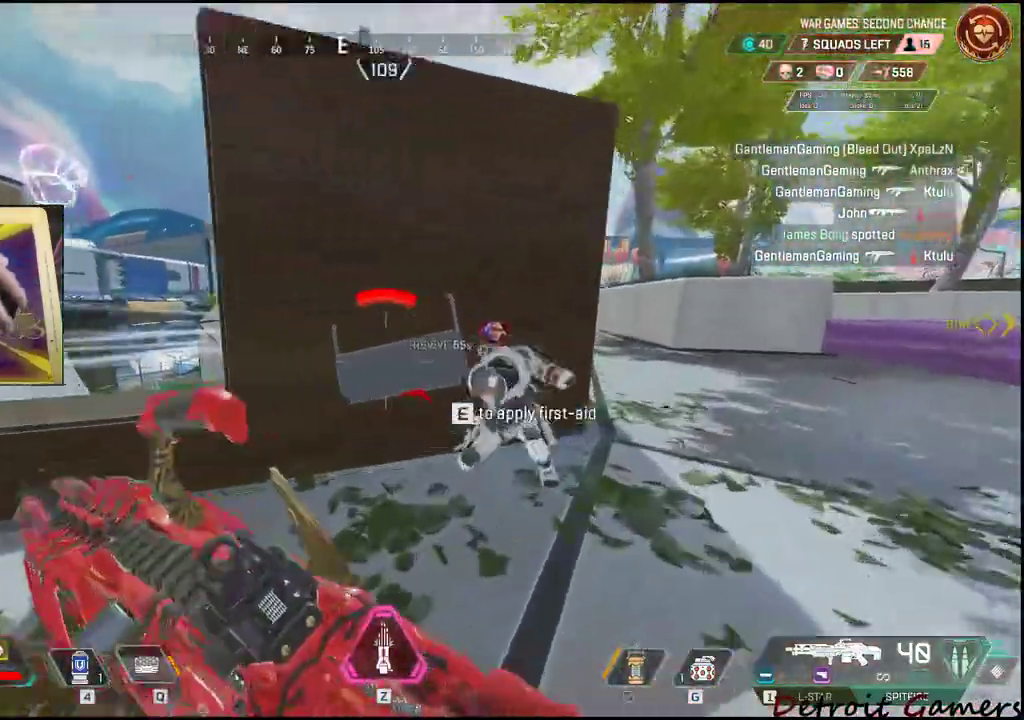
{"keys": ["e"], "events": [[50, "d", "up"], [183, "e", "down"], [233, "shift", "up"], [233, "w", "up"]]}
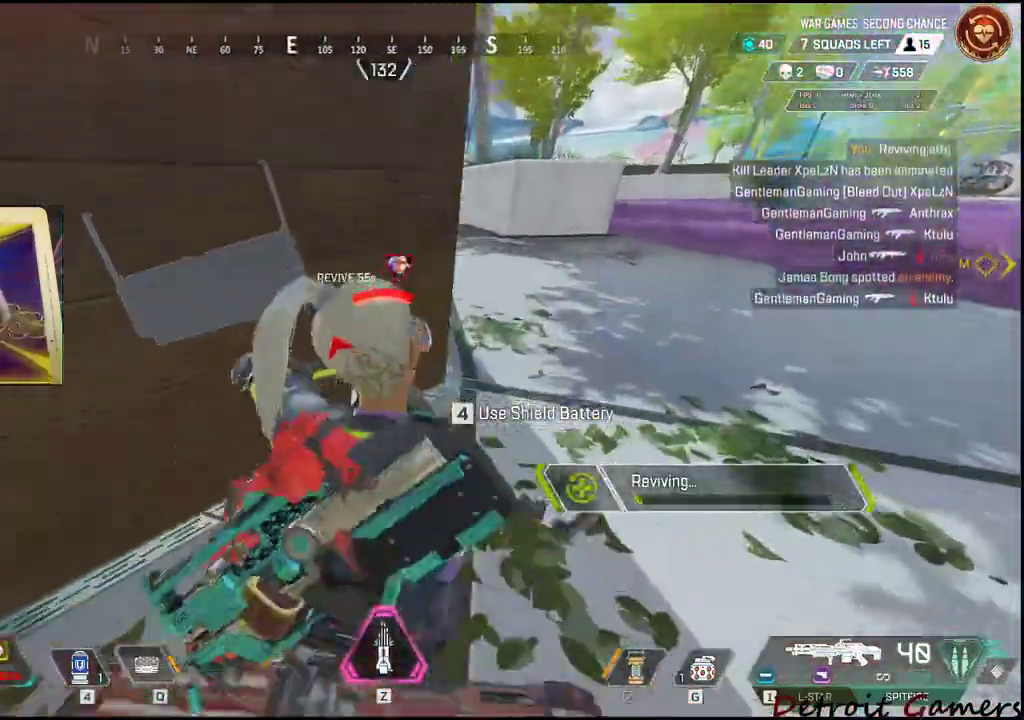
{"keys": [], "events": [[433, "e", "up"]]}
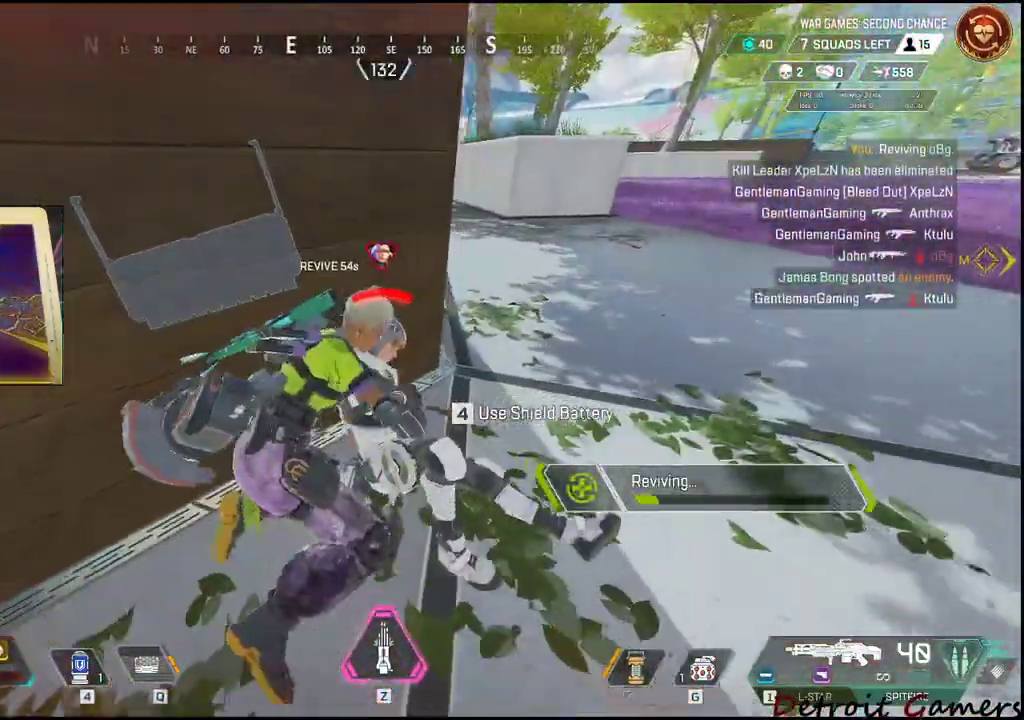
{"keys": ["q", "w"], "events": [[167, "a", "down"], [217, "space", "down"], [317, "w", "down"], [367, "a", "up"], [367, "space", "up"], [500, "q", "down"]]}
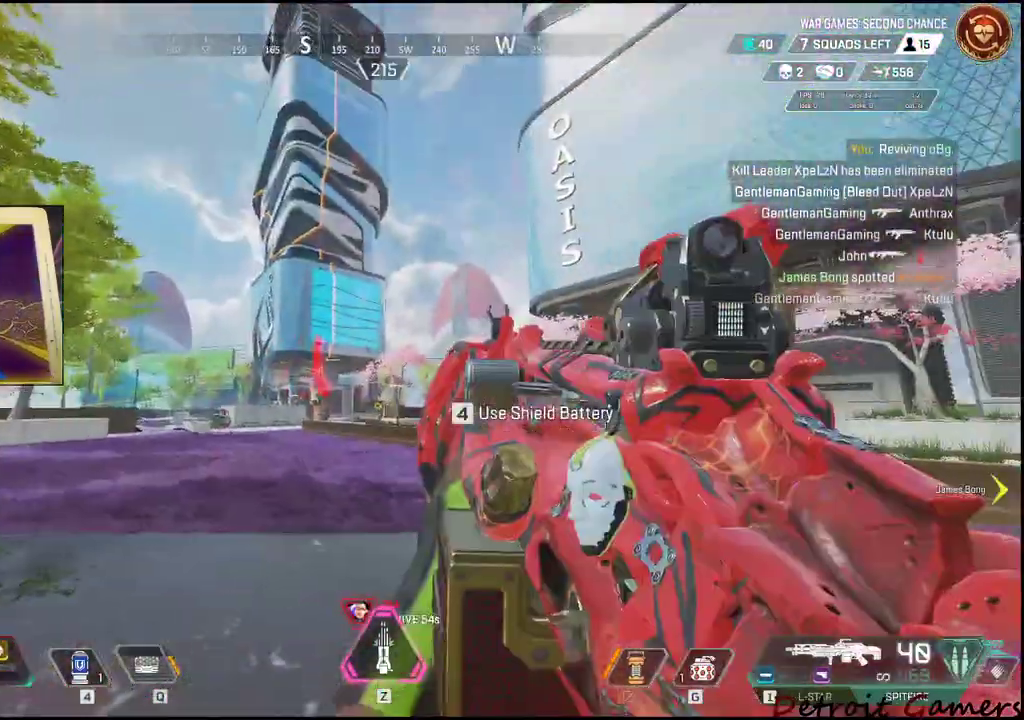
{"keys": ["s"], "events": [[100, "q", "up"], [100, "w", "up"], [183, "s", "down"]]}
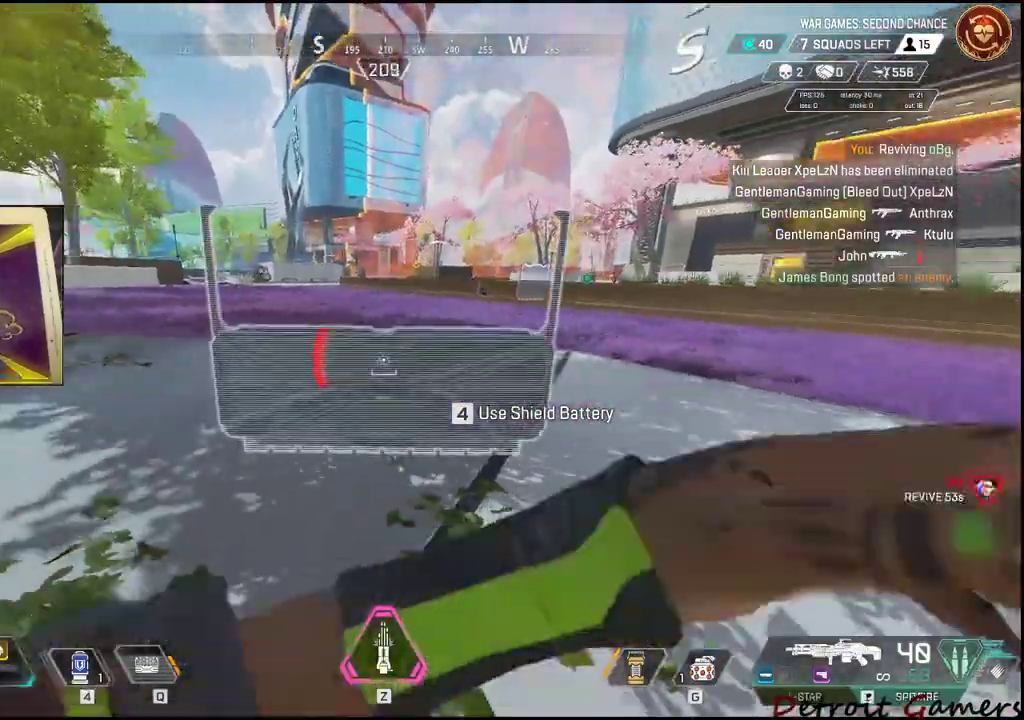
{"keys": ["d"], "events": [[17, "d", "down"], [17, "s", "up"]]}
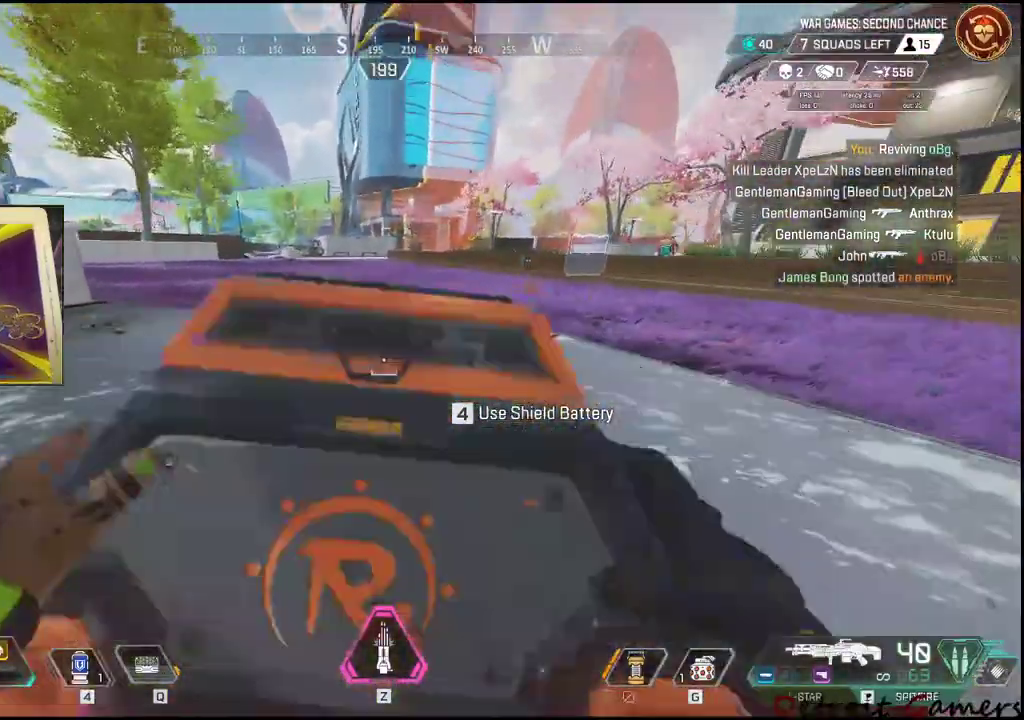
{"keys": ["a", "d", "s"], "events": [[83, "w", "down"], [217, "a", "down"], [217, "d", "up"], [317, "w", "up"], [400, "s", "down"], [500, "d", "down"]]}
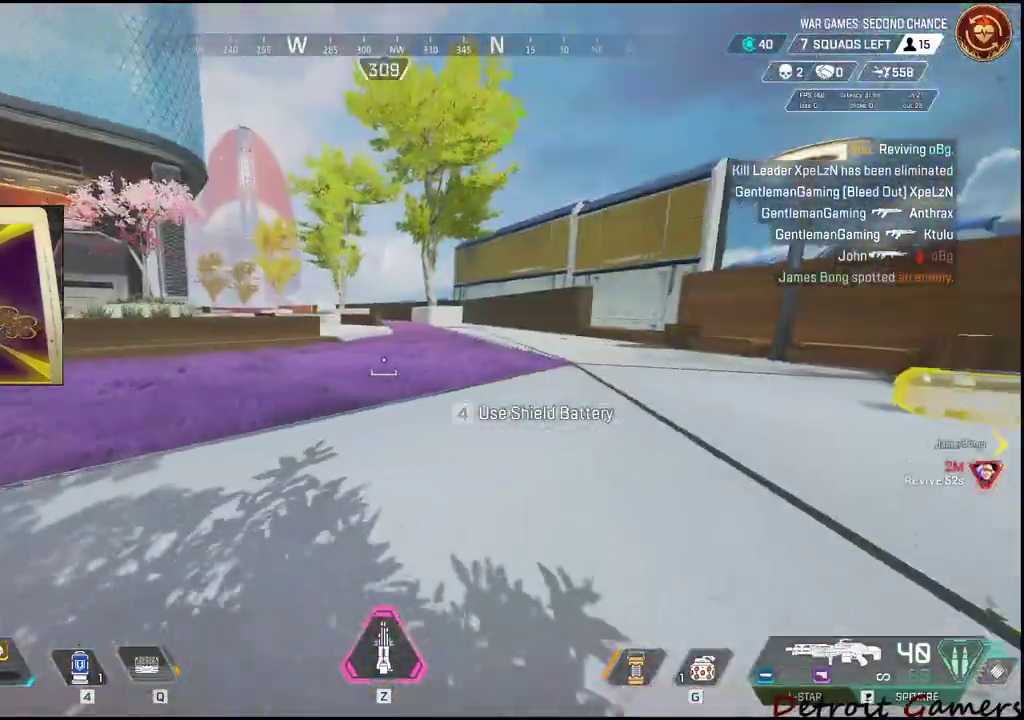
{"keys": ["d"], "events": [[50, "a", "up"], [200, "s", "up"], [317, "q", "down"], [467, "q", "up"]]}
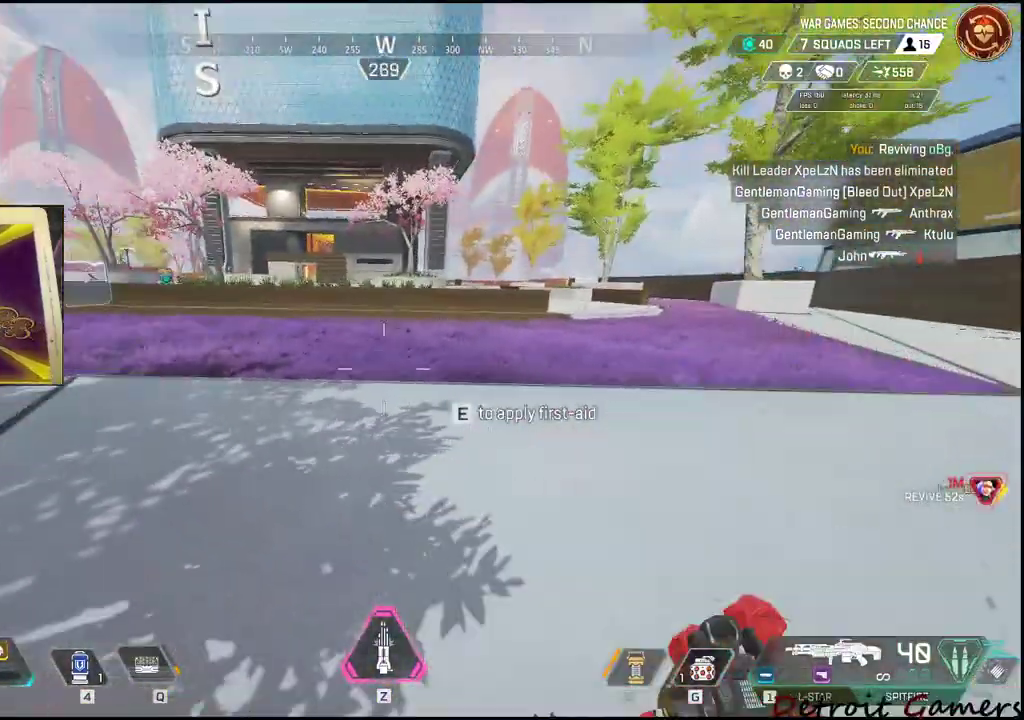
{"keys": ["a", "w"], "events": [[200, "w", "down"], [433, "a", "down"], [483, "d", "up"]]}
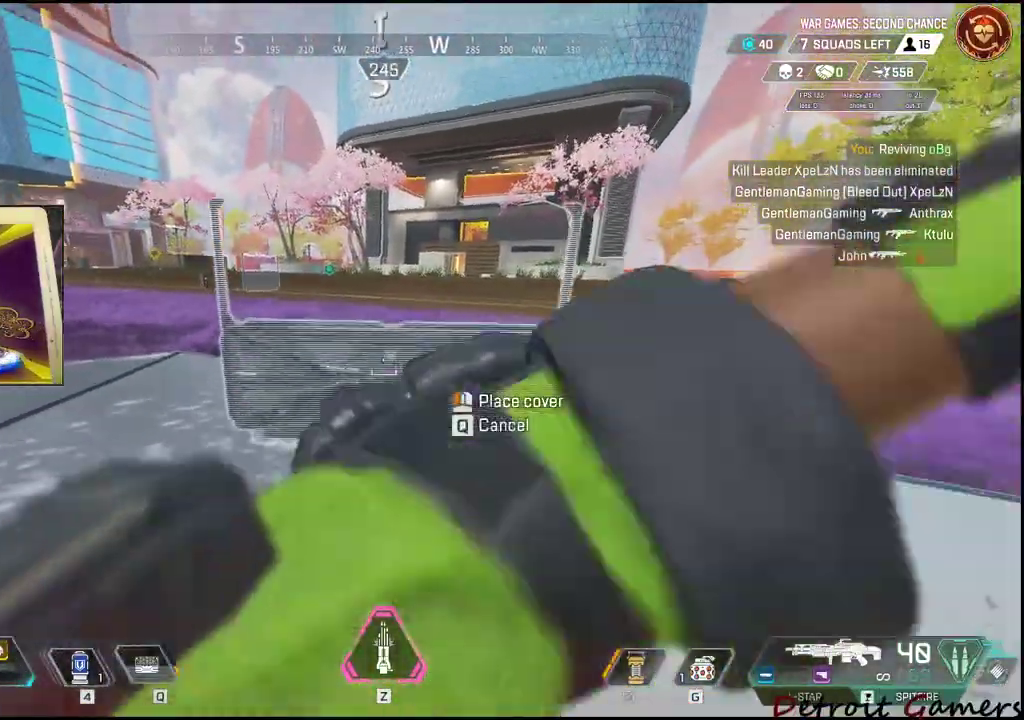
{"keys": ["d", "s"], "events": [[33, "w", "up"], [300, "s", "down"], [450, "a", "up"], [450, "d", "down"]]}
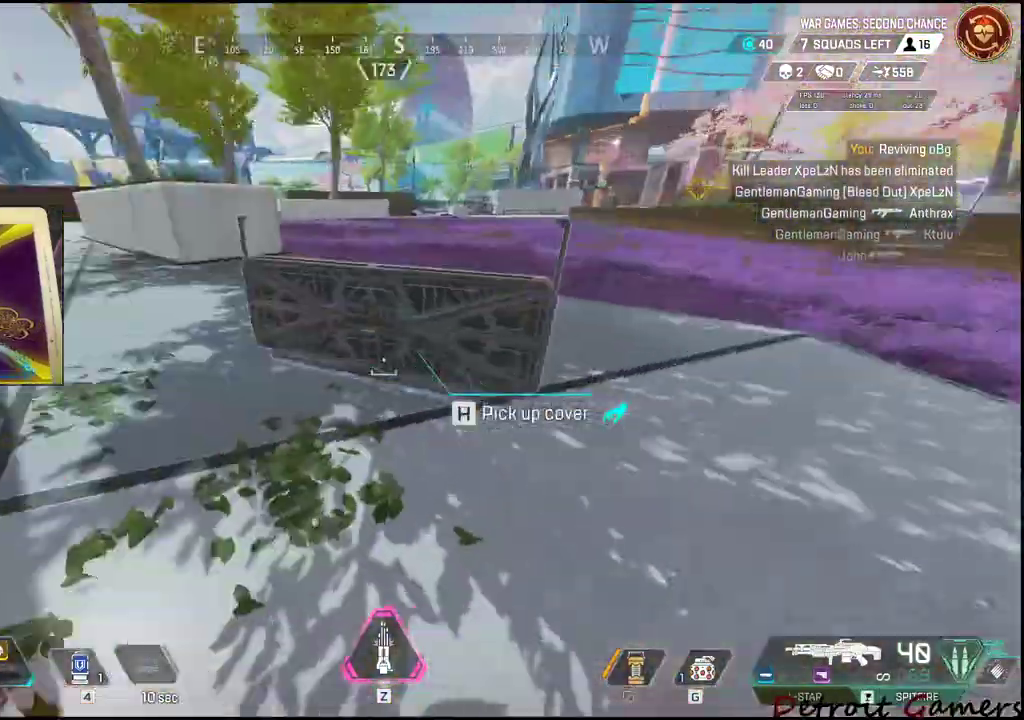
{"keys": ["a", "w"], "events": [[50, "s", "up"], [233, "a", "down"], [283, "d", "up"], [283, "s", "down"], [333, "s", "up"], [417, "w", "down"]]}
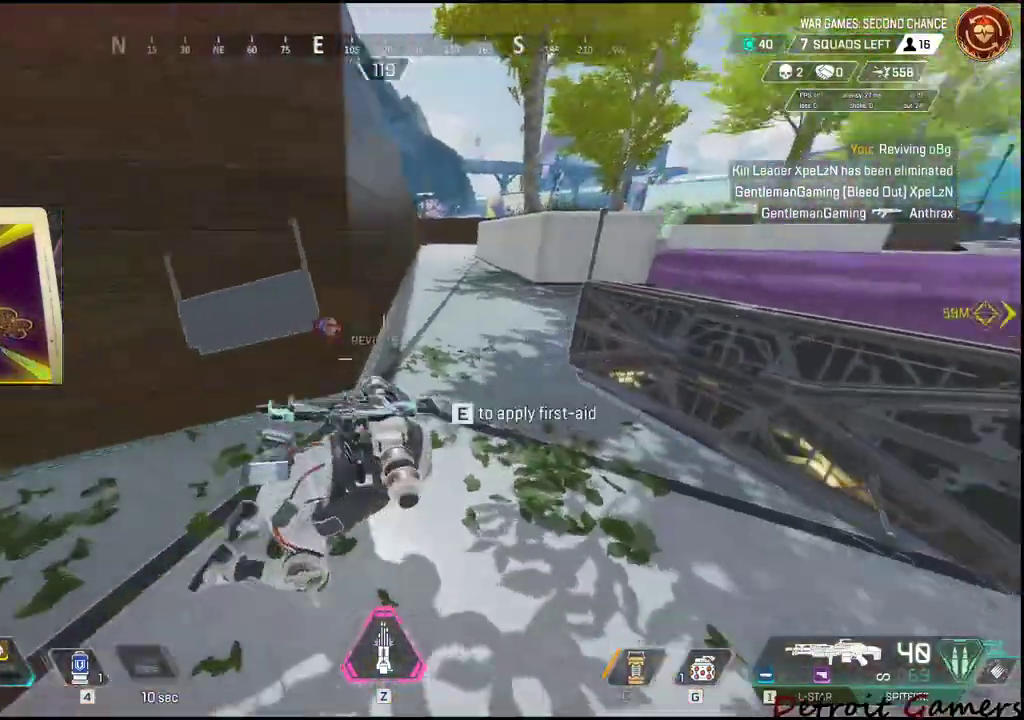
{"keys": ["e"], "events": [[200, "e", "down"], [300, "a", "up"], [350, "w", "up"]]}
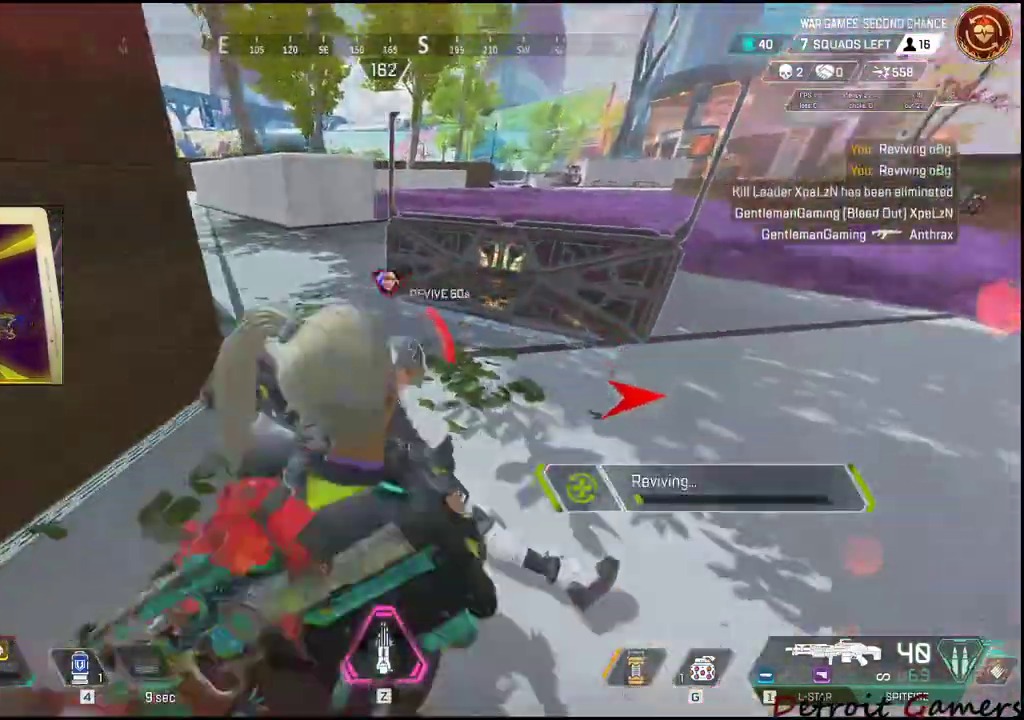
{"keys": ["a", "w"], "events": [[217, "a", "down"], [217, "e", "up"], [267, "space", "down"], [317, "w", "down"], [367, "space", "up"]]}
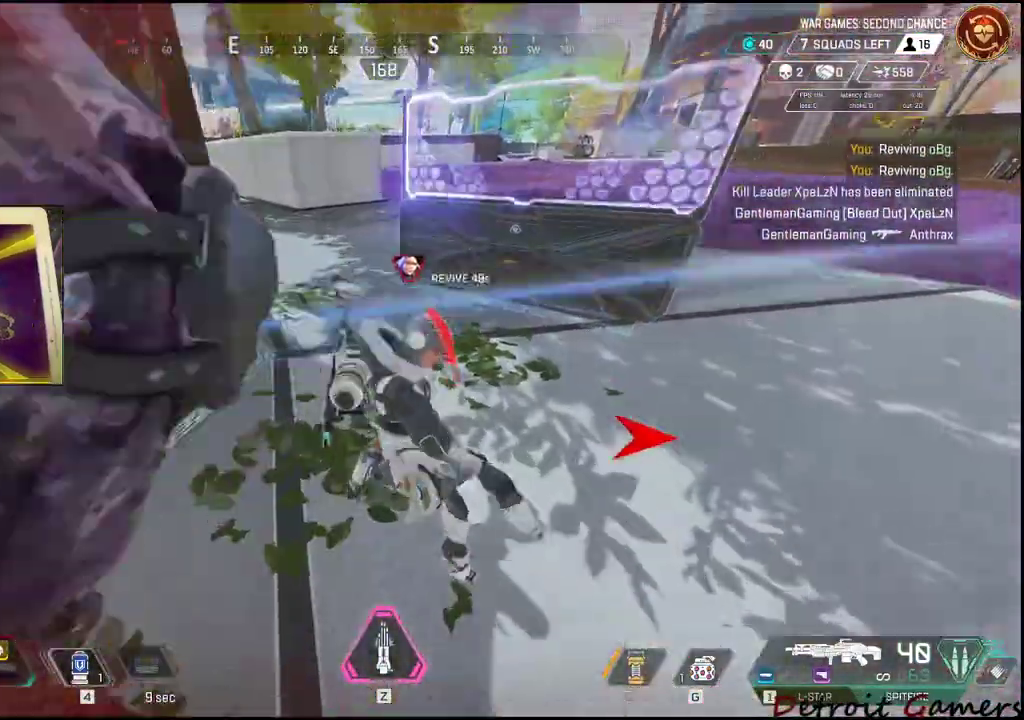
{"keys": ["a", "shift", "w"], "events": [[100, "shift", "down"]]}
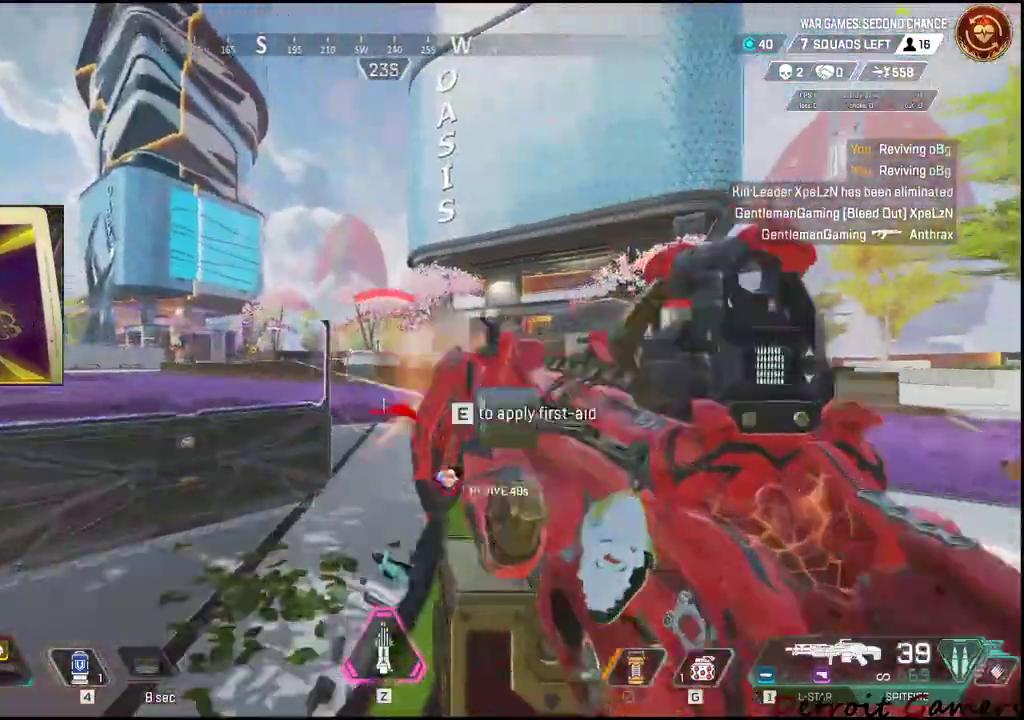
{"keys": ["a", "shift", "w"], "events": []}
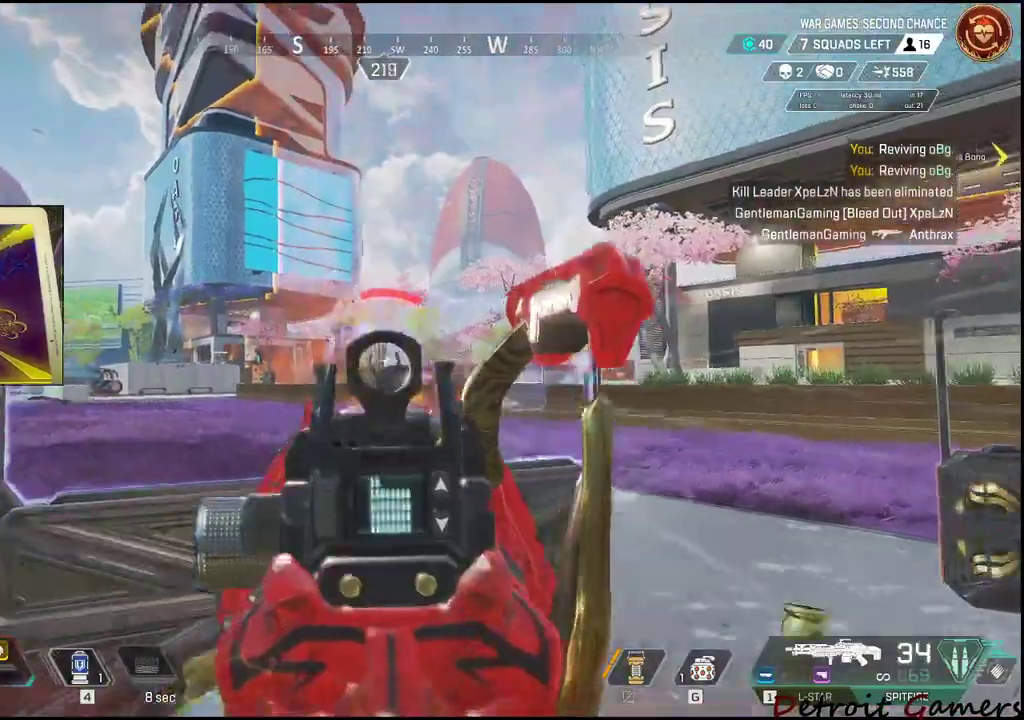
{"keys": ["a", "w"], "events": [[67, "d", "down"], [133, "a", "up"], [150, "shift", "up"], [367, "d", "up"], [450, "a", "down"]]}
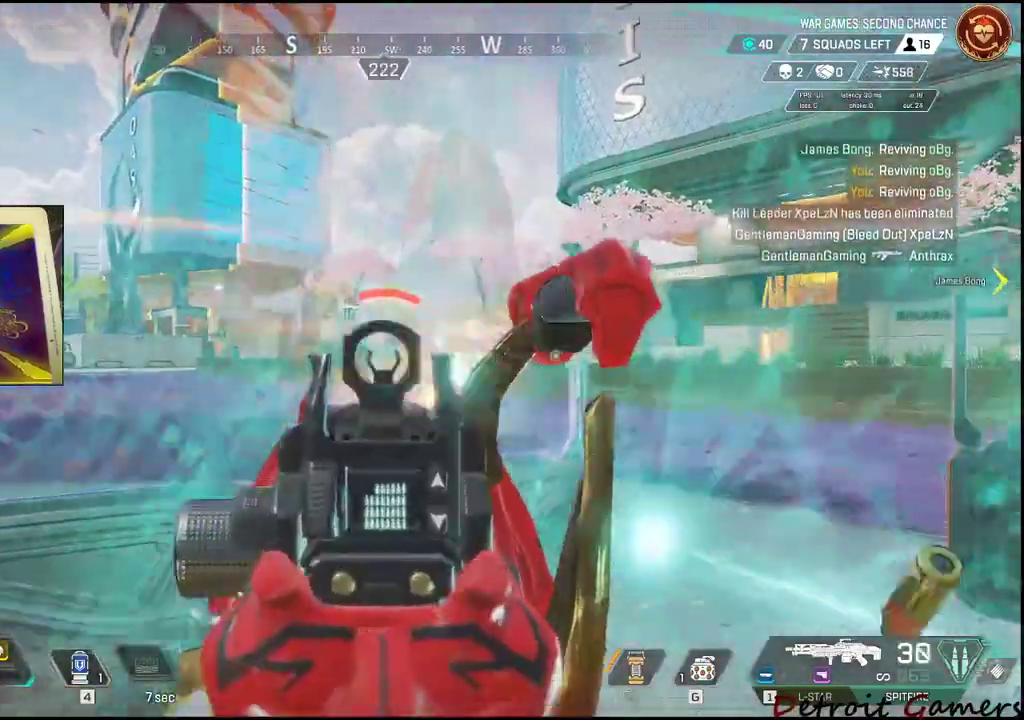
{"keys": ["a"], "events": [[183, "d", "down"], [283, "d", "up"], [317, "w", "up"]]}
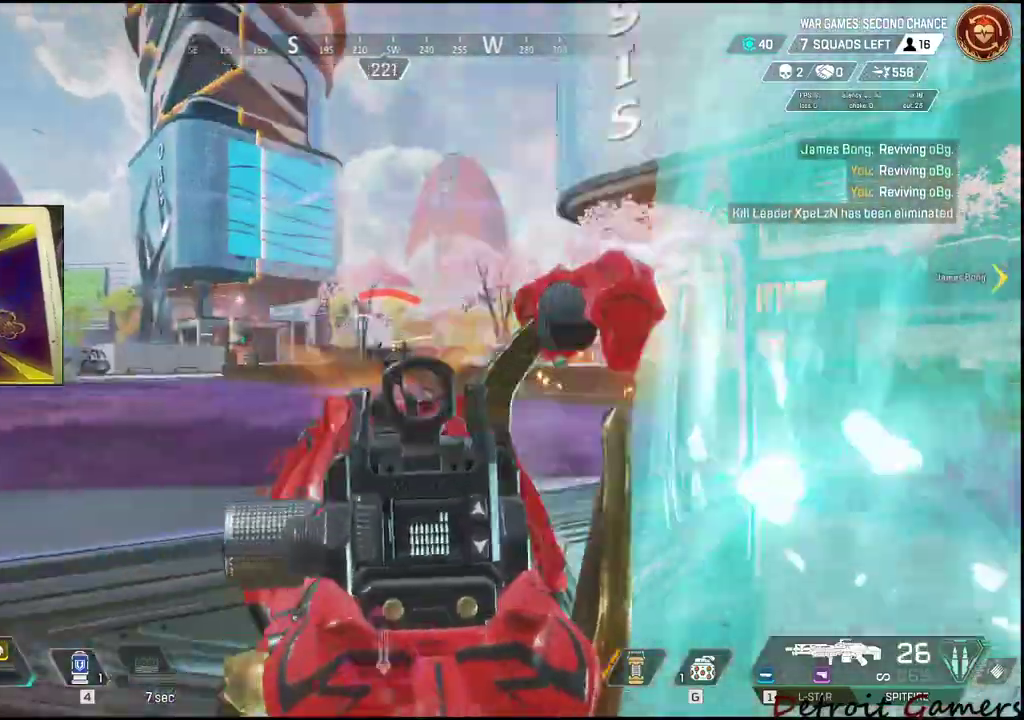
{"keys": ["d"], "events": [[300, "d", "down"], [350, "a", "up"]]}
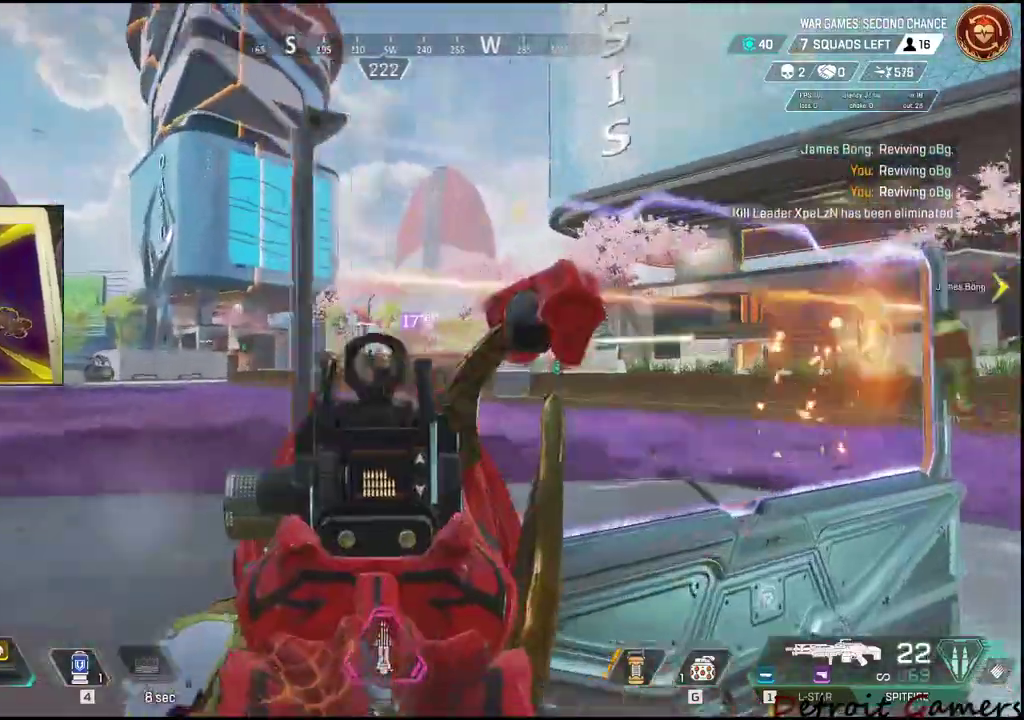
{"keys": ["d"], "events": [[67, "w", "down"], [267, "d", "up"], [350, "d", "down"], [367, "w", "up"]]}
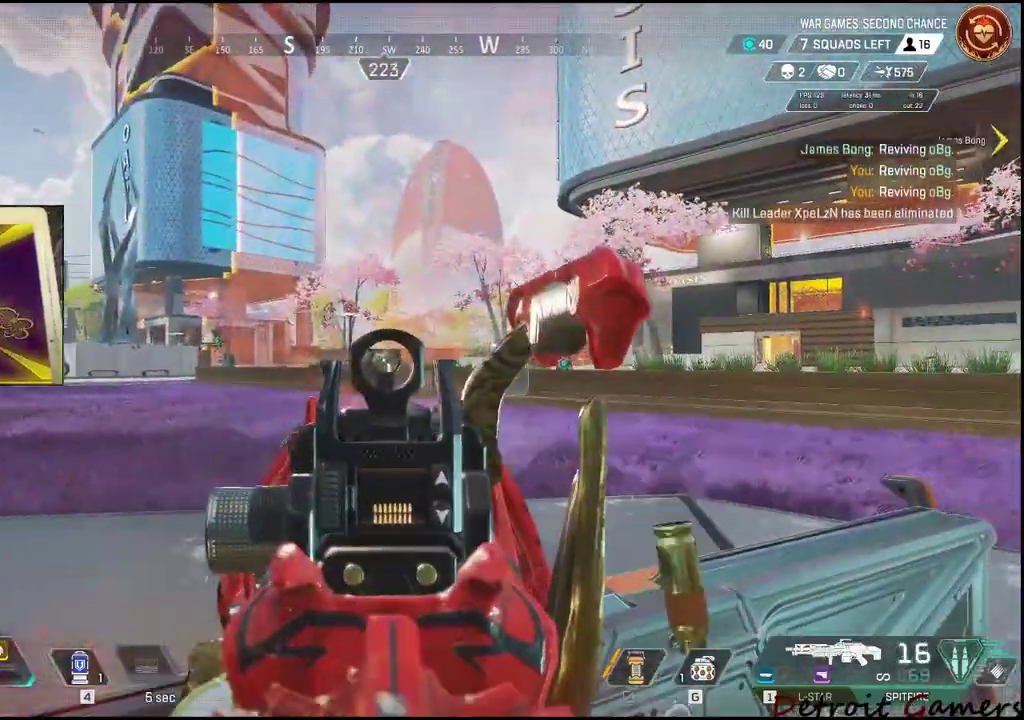
{"keys": ["a", "w"], "events": [[33, "a", "down"], [83, "d", "up"], [483, "w", "down"]]}
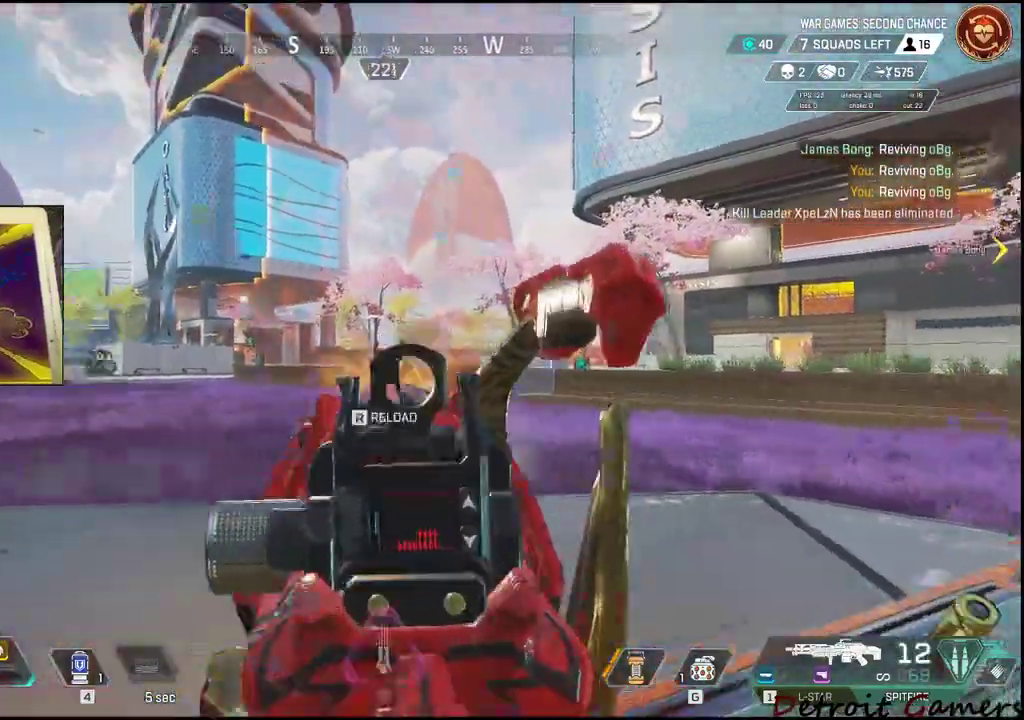
{"keys": ["a", "shift", "w"], "events": [[17, "shift", "down"], [167, "r", "down"], [300, "r", "up"]]}
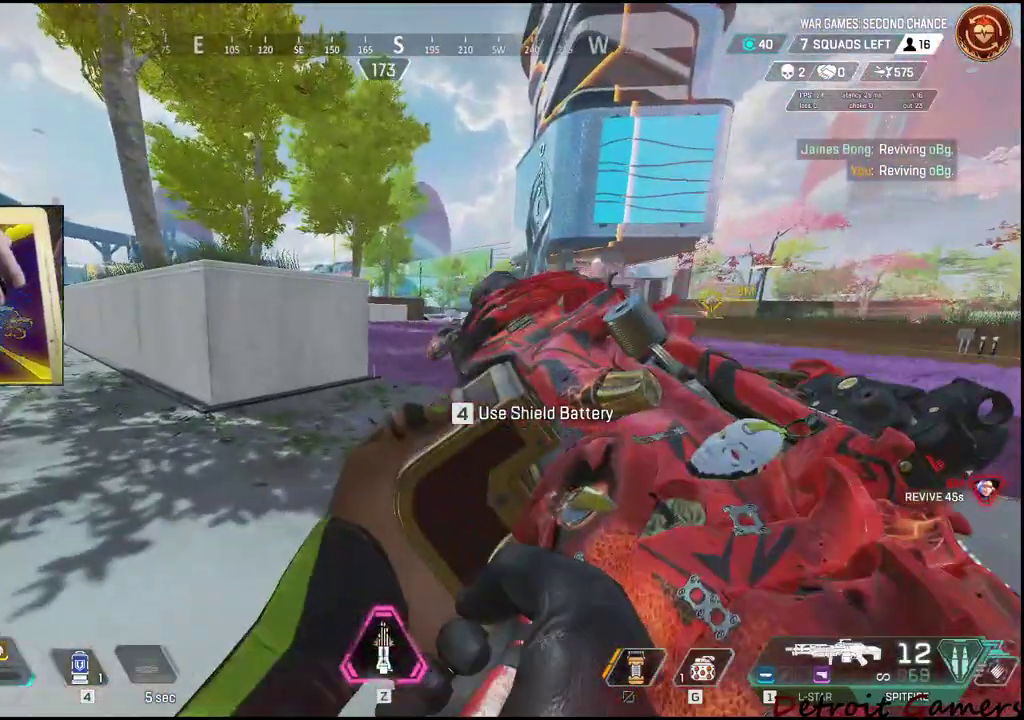
{"keys": ["a", "shift", "space", "w"], "events": [[133, "c", "down"], [217, "c", "up"], [400, "space", "down"]]}
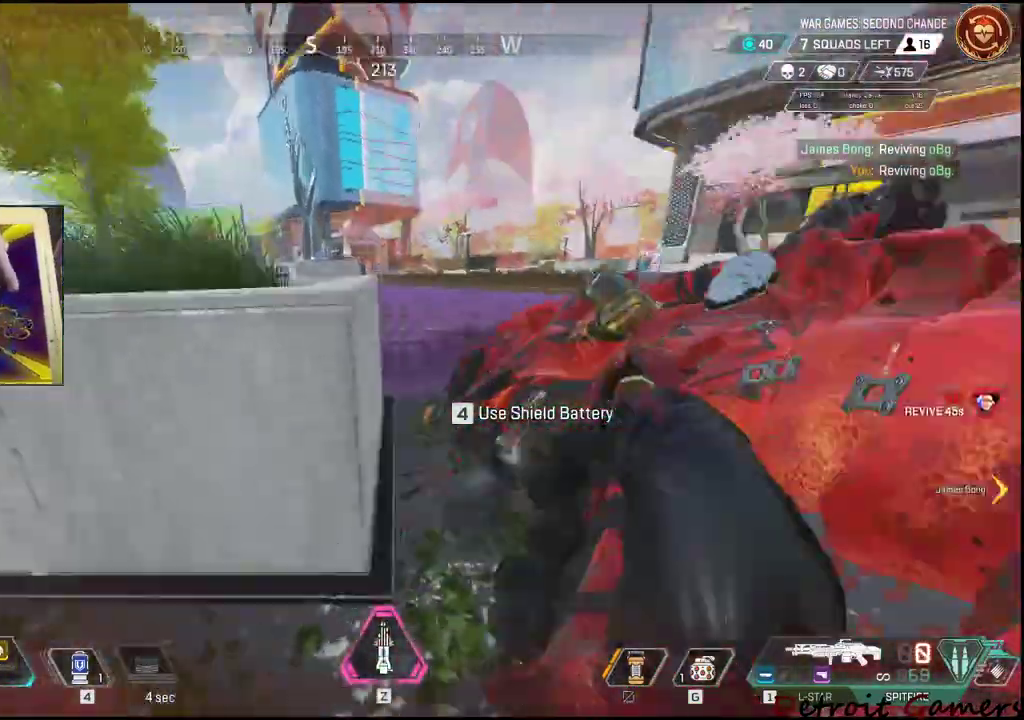
{"keys": ["a"], "events": [[33, "space", "up"], [183, "w", "up"], [267, "shift", "up"]]}
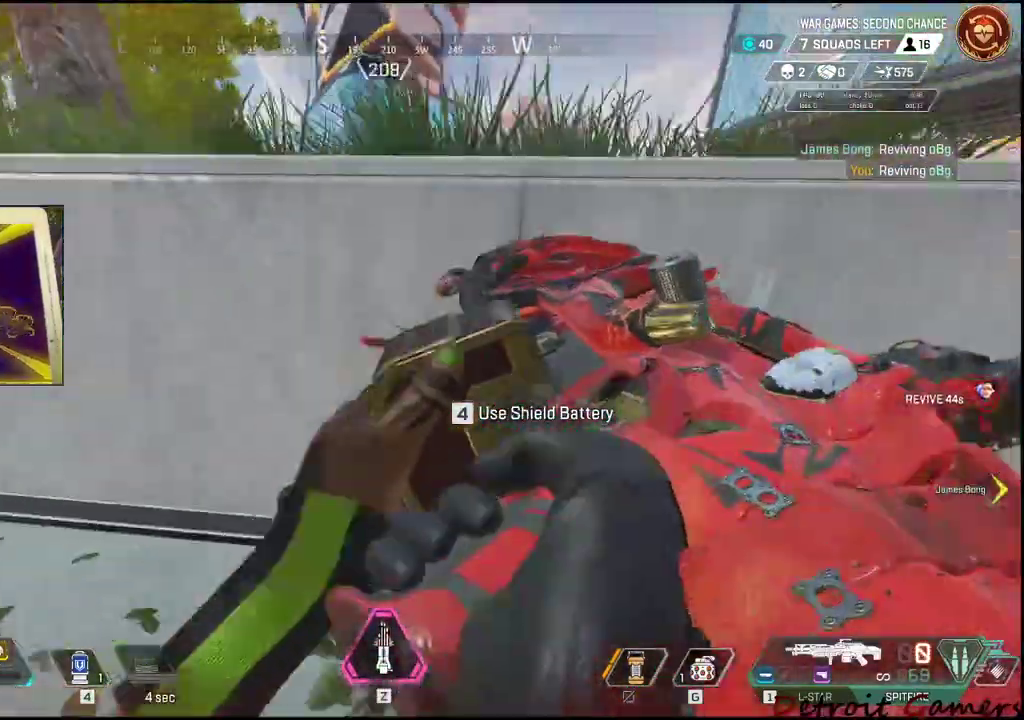
{"keys": ["a", "shift", "w"], "events": [[67, "shift", "down"], [67, "w", "down"]]}
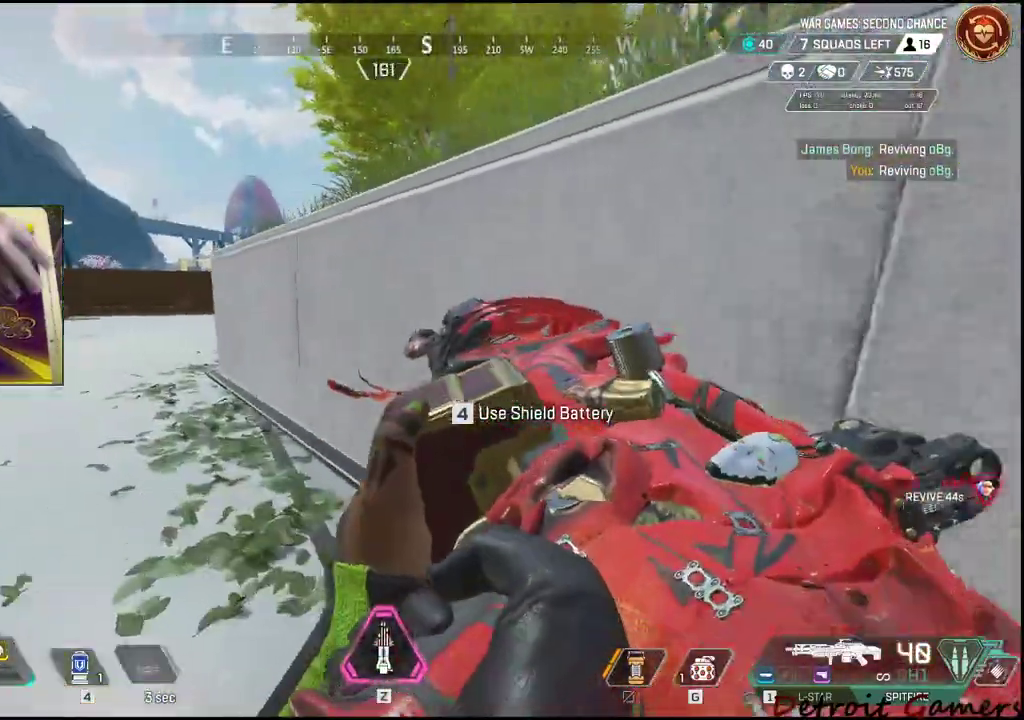
{"keys": ["a", "shift", "w"], "events": [[133, "4", "down"], [500, "4", "up"]]}
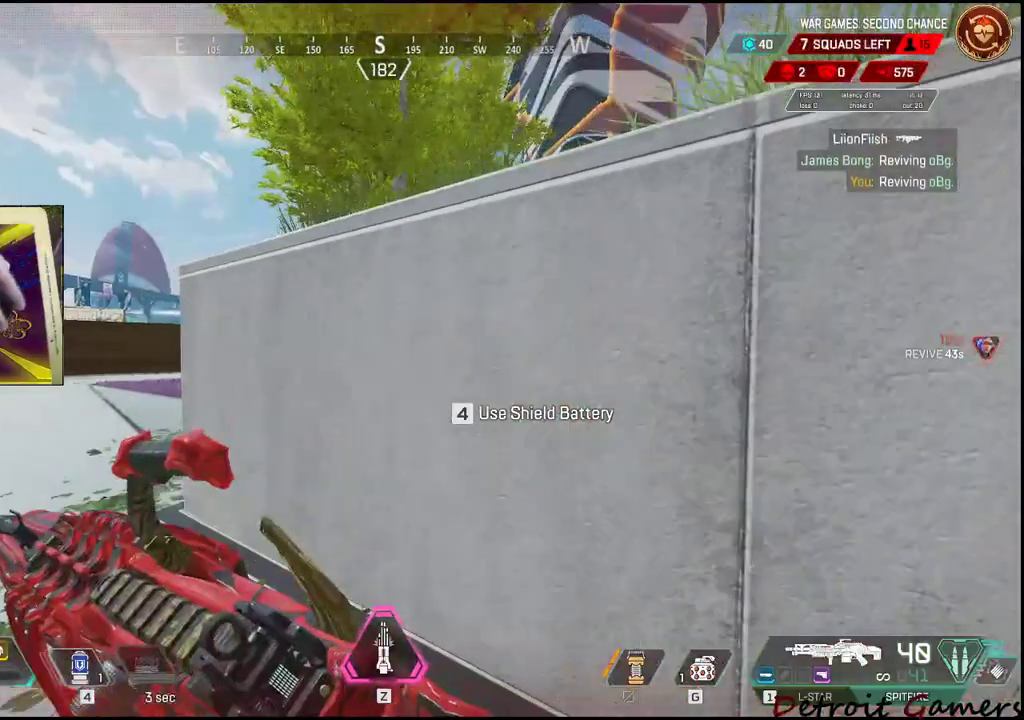
{"keys": ["a", "shift", "w"], "events": [[50, "4", "down"], [133, "4", "up"]]}
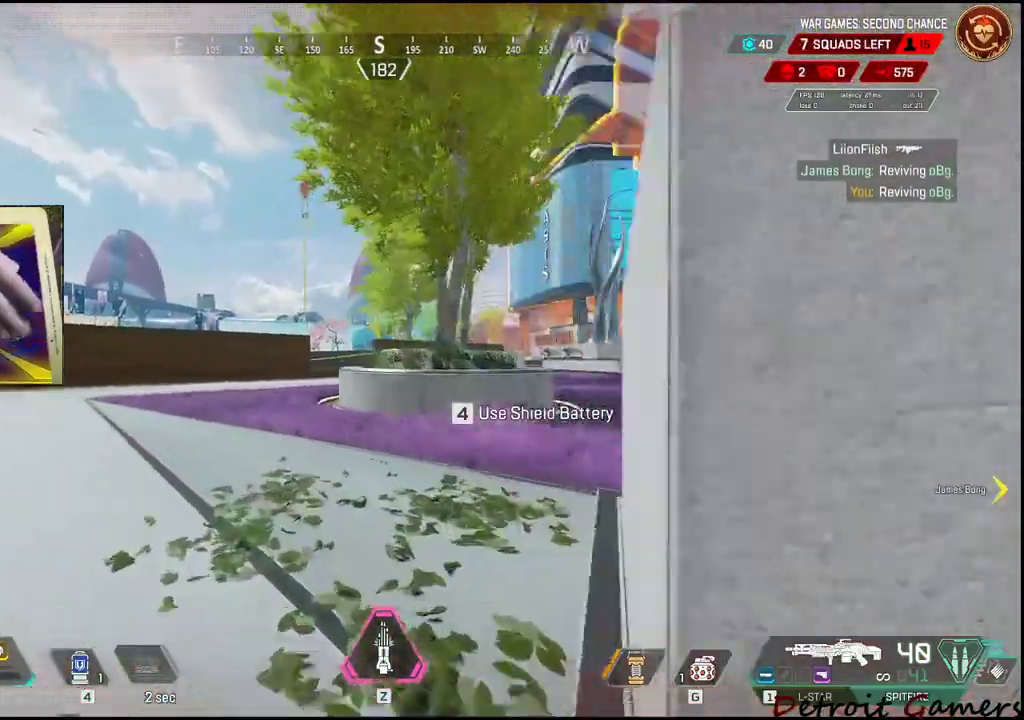
{"keys": ["a"], "events": [[200, "shift", "up"], [350, "w", "up"]]}
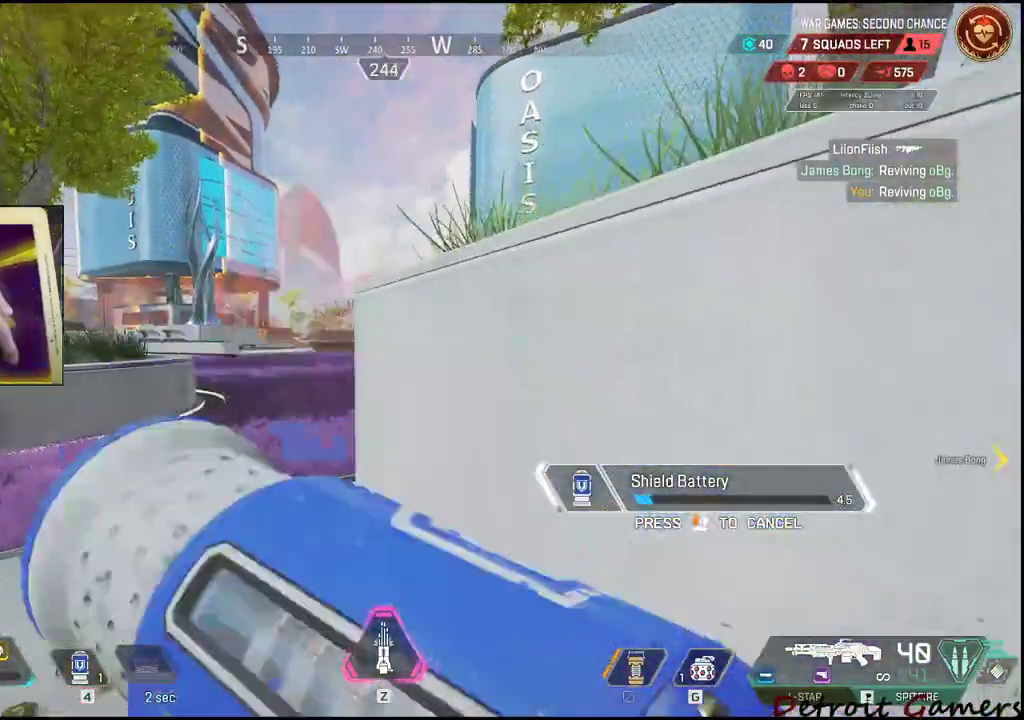
{"keys": ["d"], "events": [[367, "d", "down"], [400, "a", "up"]]}
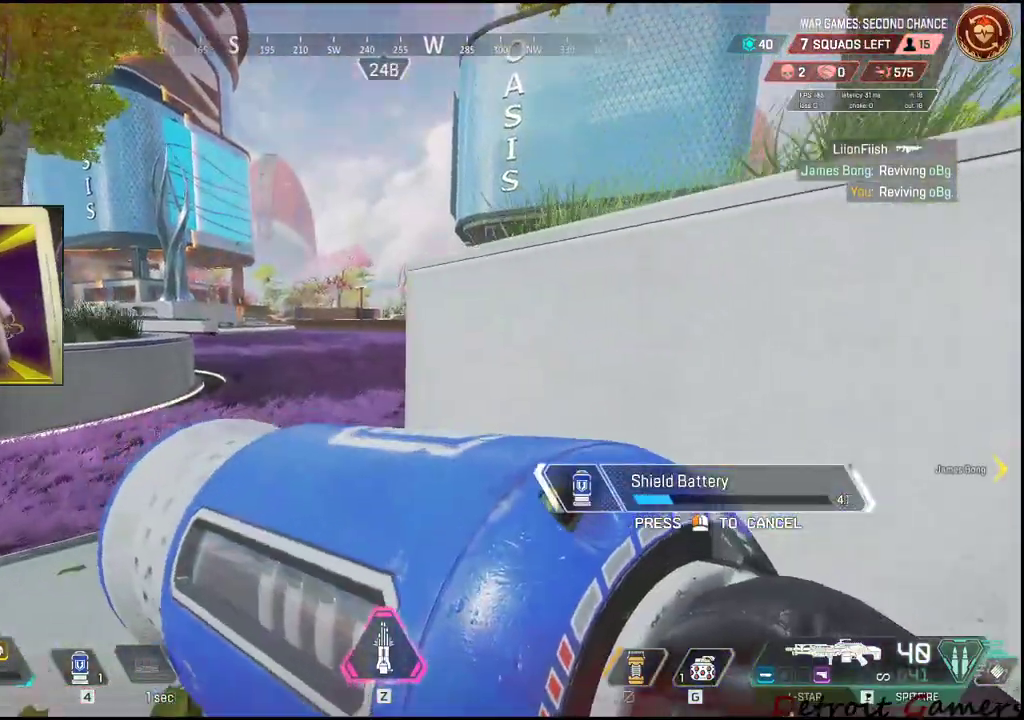
{"keys": ["d"], "events": []}